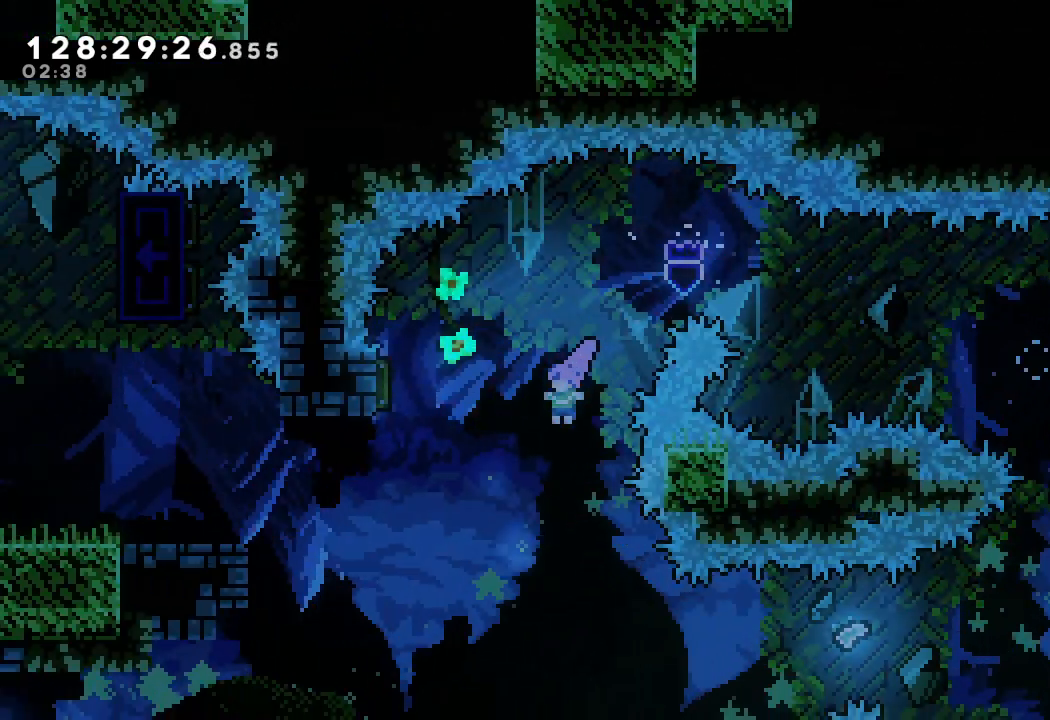
Gameplay with keyboard; each line is a JSON object with the keys held at the frame after it. "events" lists presses ("down") and releases ("up") of "a", "d", "down", "e", "f", "left", "r", "right", "s", "space", "up" and "w" between this image and that frame as [ms after this image, input, new state], when the widget could be followed in between. No other keys are recorded. Mouse input is not recorded.
{"keys": ["a", "left"], "events": [[167, "up", "up"], [367, "a", "down"]]}
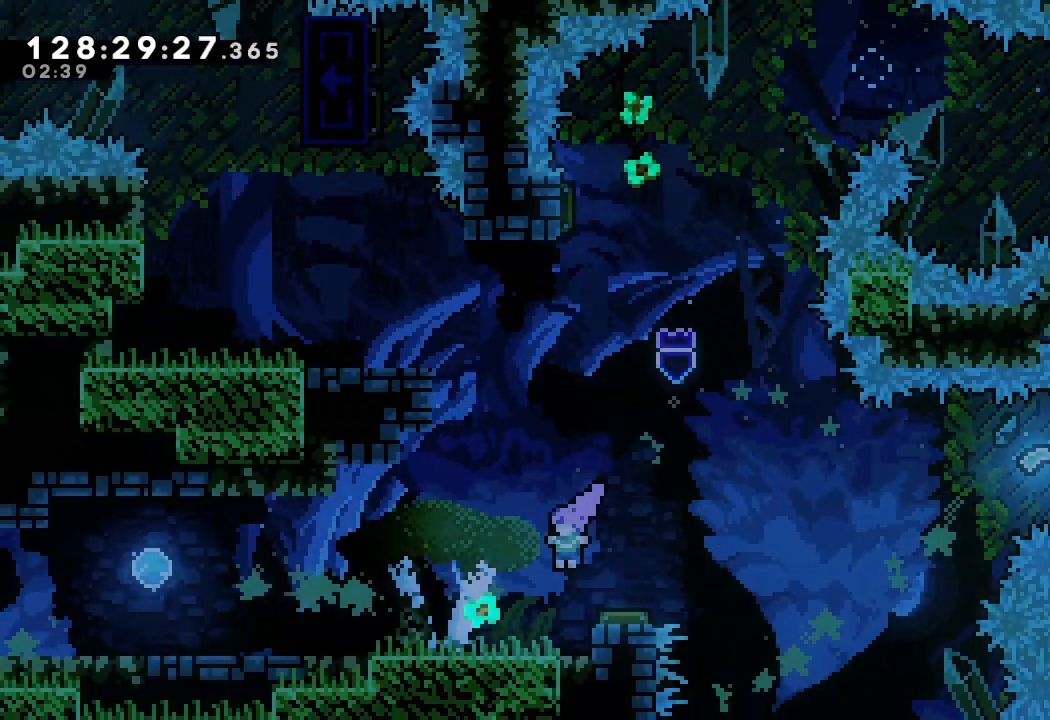
{"keys": ["right"], "events": [[100, "a", "up"], [133, "left", "up"], [333, "d", "down"], [367, "right", "down"], [467, "d", "up"]]}
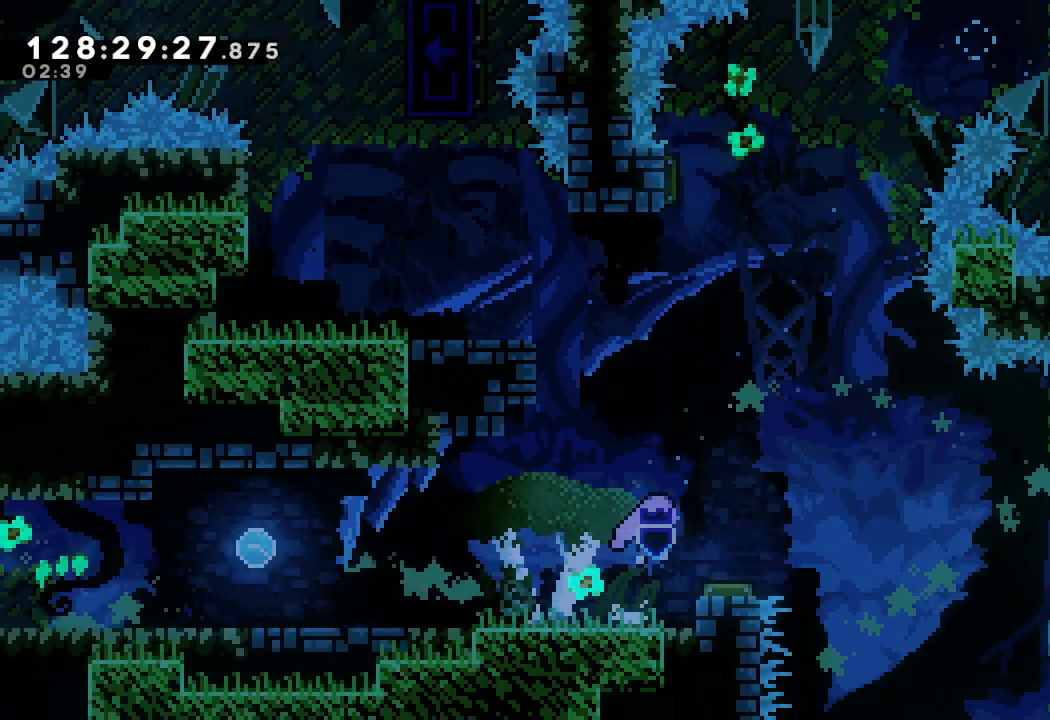
{"keys": ["left"], "events": [[167, "right", "up"], [200, "left", "down"]]}
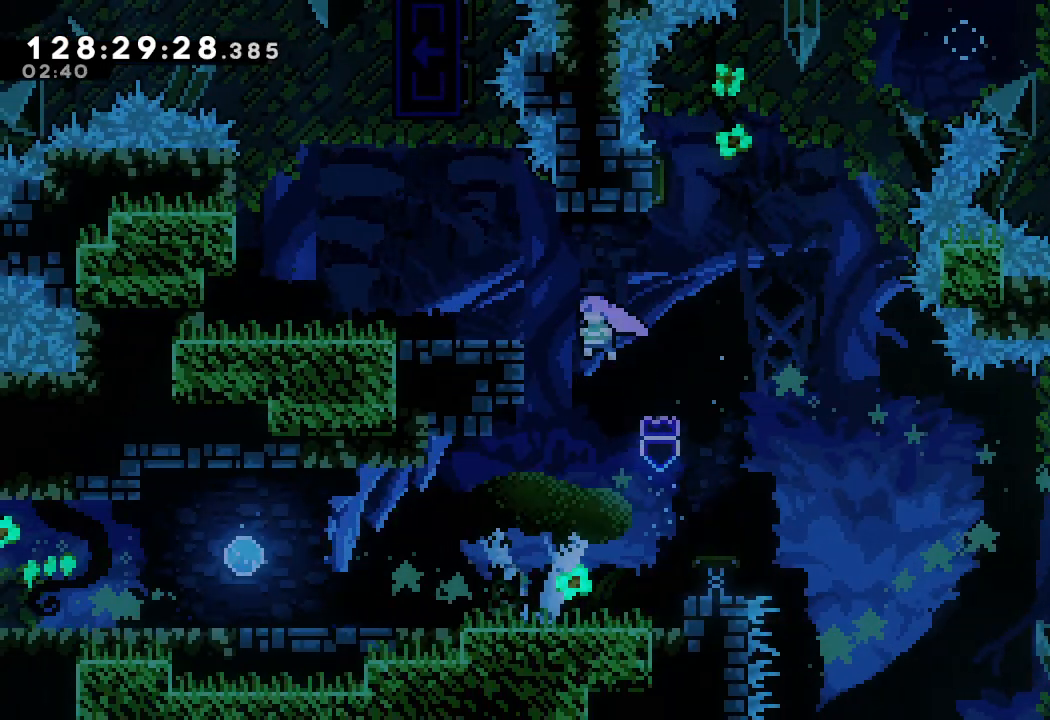
{"keys": ["left"], "events": [[100, "a", "down"], [167, "d", "down"], [400, "a", "up"], [400, "d", "up"]]}
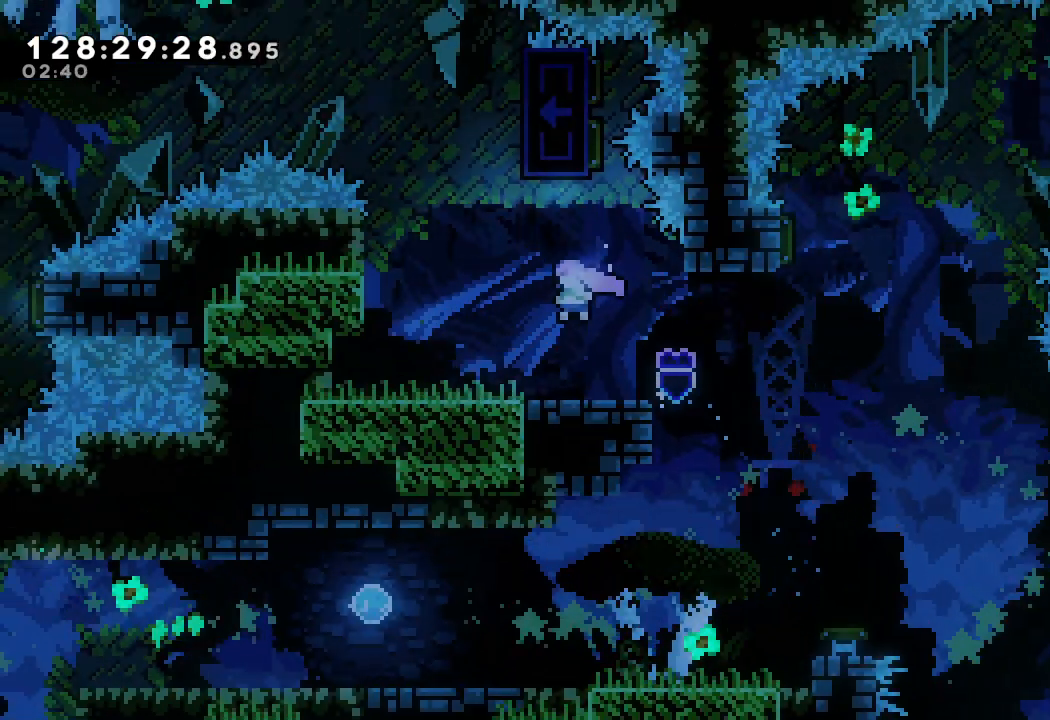
{"keys": ["left"], "events": [[300, "d", "down"], [500, "d", "up"]]}
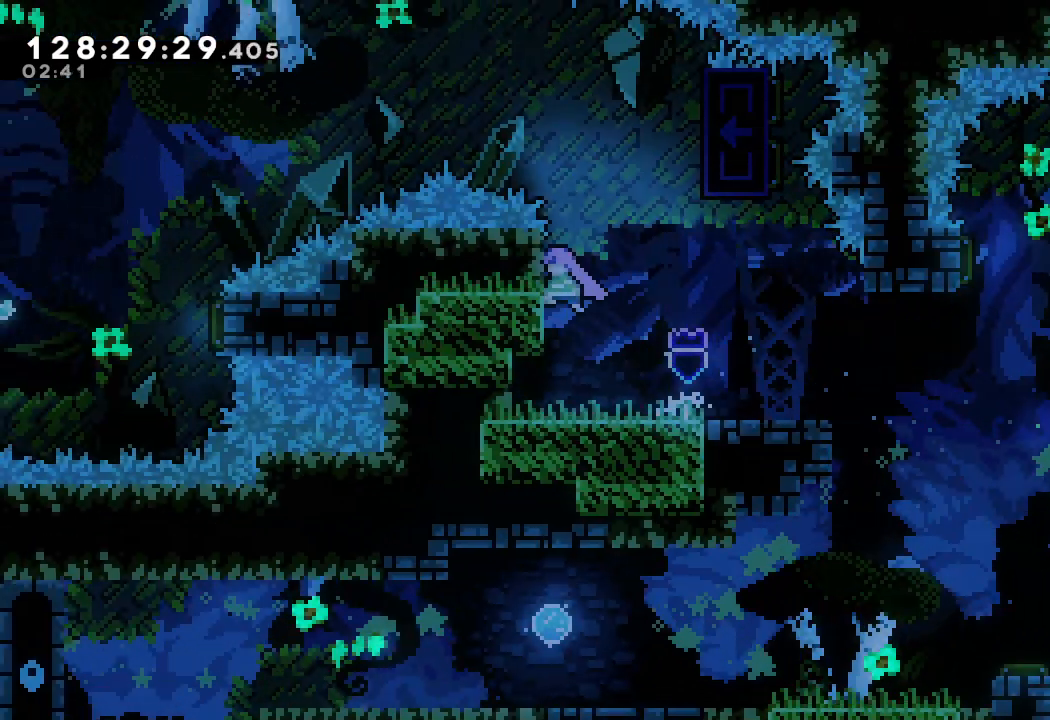
{"keys": ["a", "d", "right"], "events": [[67, "d", "down"], [67, "left", "up"], [67, "right", "down"], [333, "a", "down"]]}
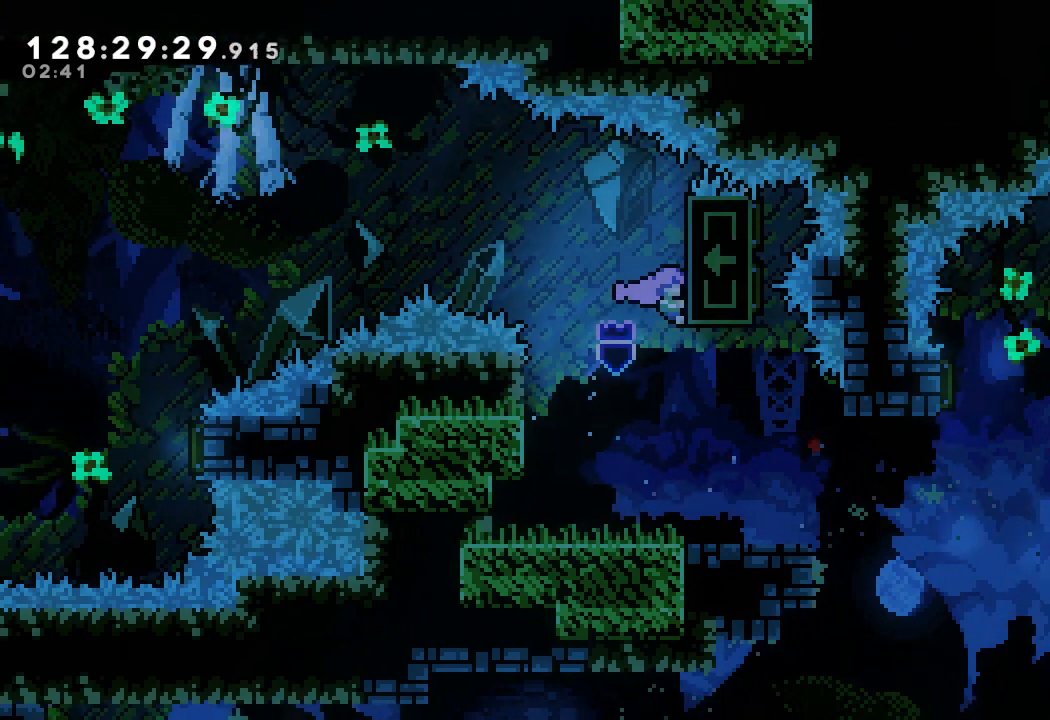
{"keys": ["a"], "events": [[33, "d", "up"], [33, "right", "up"], [33, "up", "down"], [300, "up", "up"]]}
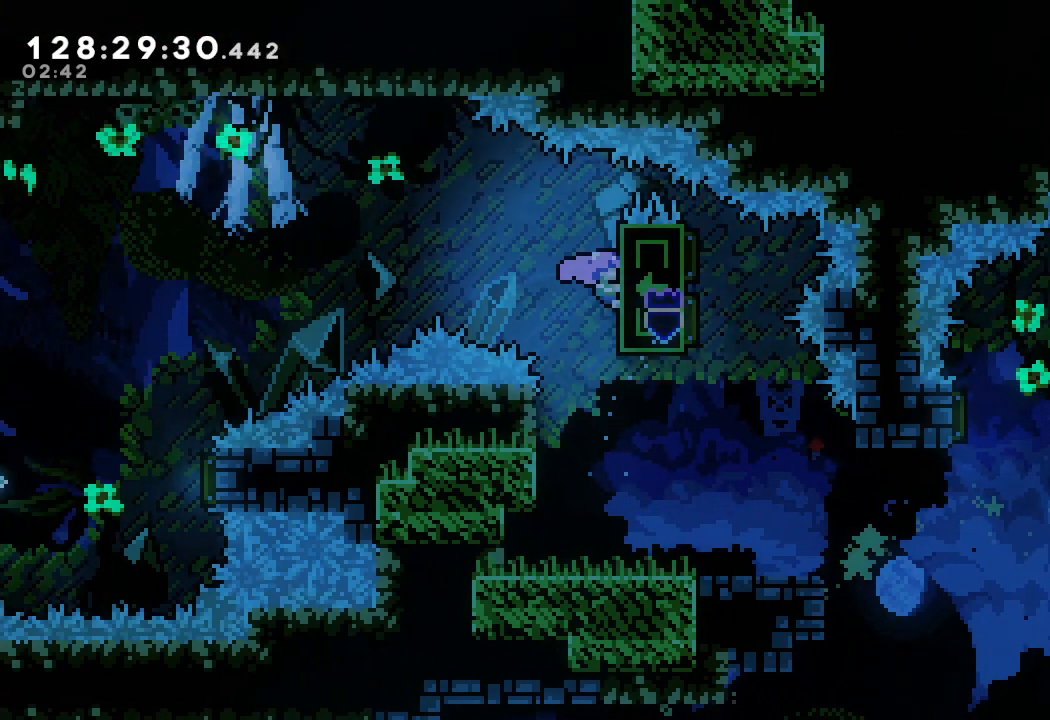
{"keys": ["a"], "events": []}
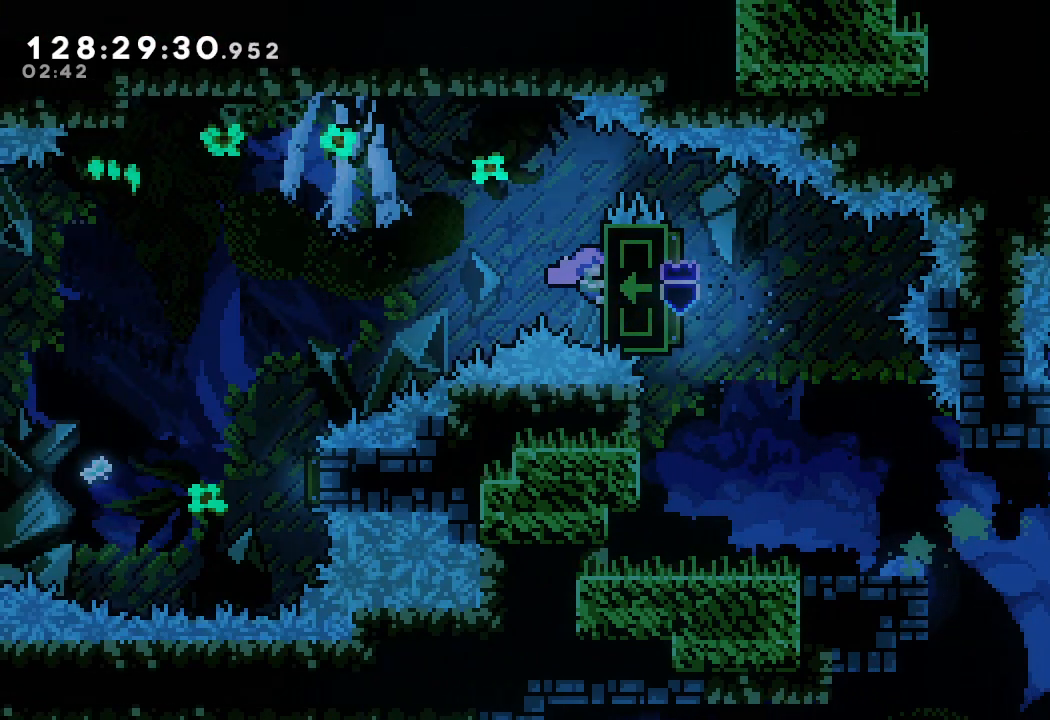
{"keys": ["a"], "events": [[33, "up", "down"], [100, "up", "up"]]}
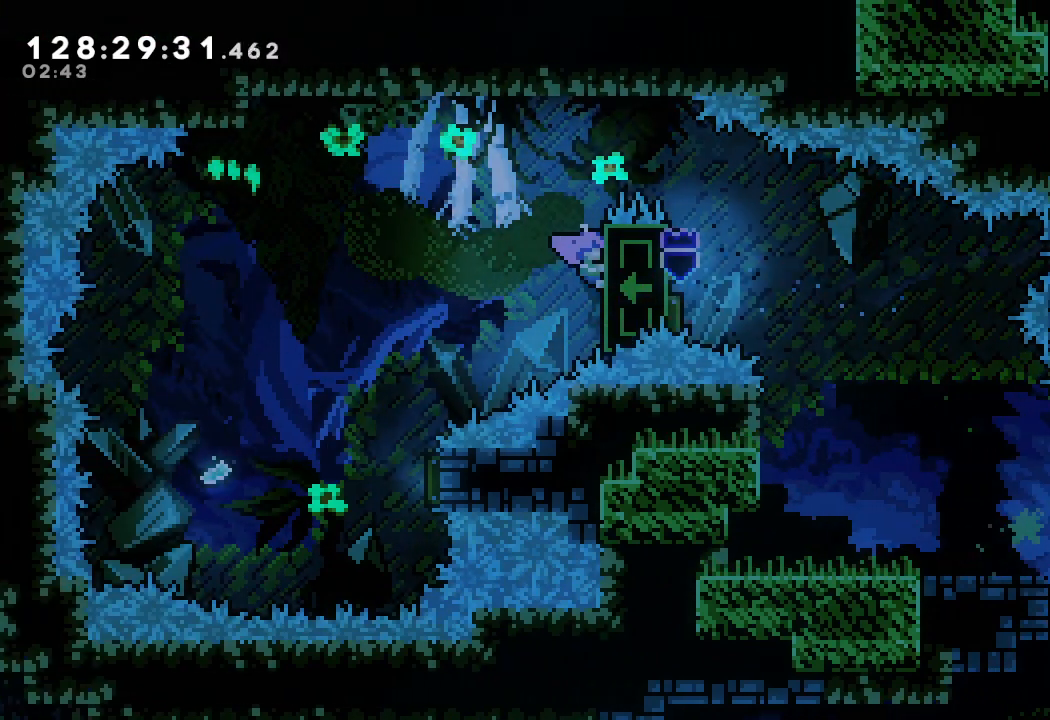
{"keys": ["a"], "events": [[133, "down", "down"], [333, "down", "up"]]}
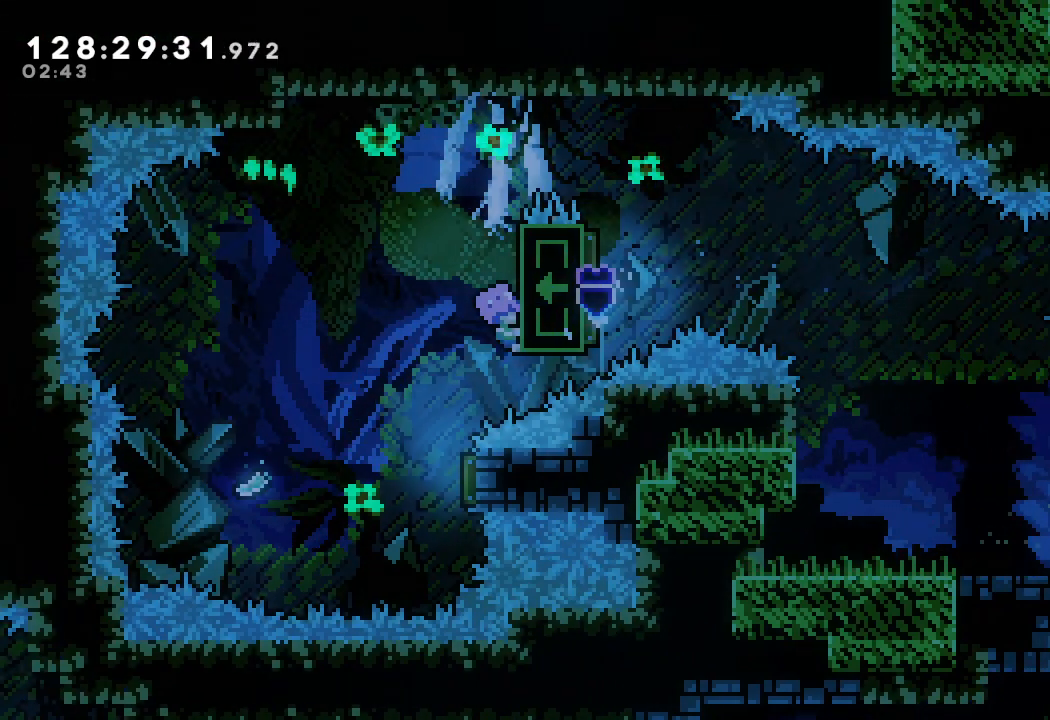
{"keys": ["a"], "events": []}
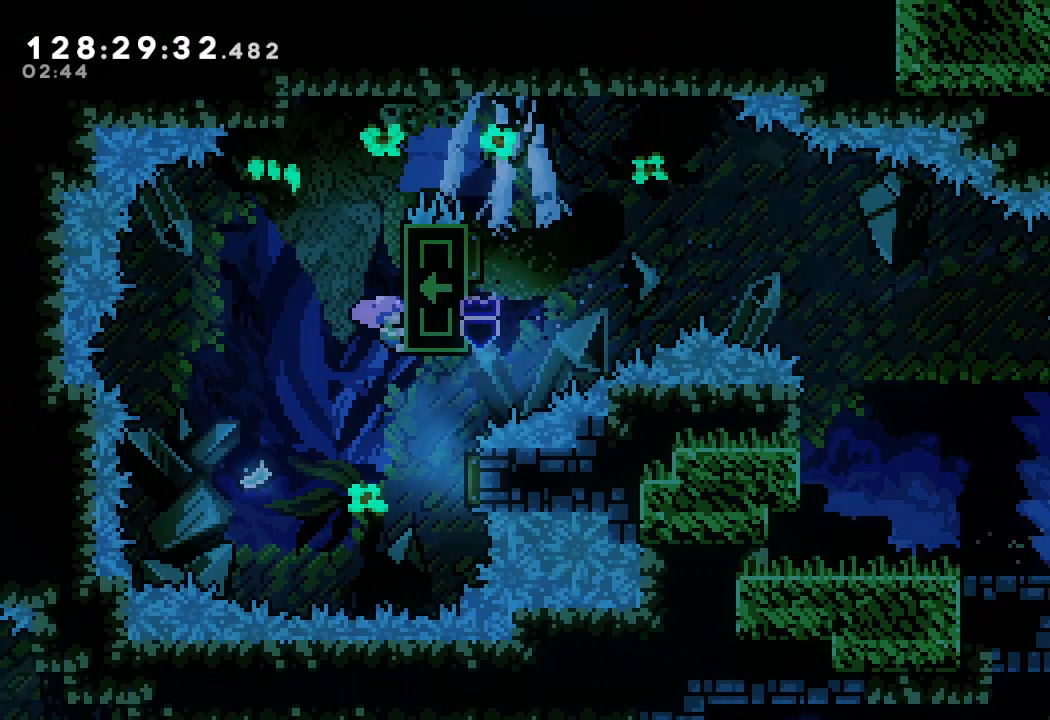
{"keys": ["left"], "events": [[300, "a", "up"], [333, "left", "down"]]}
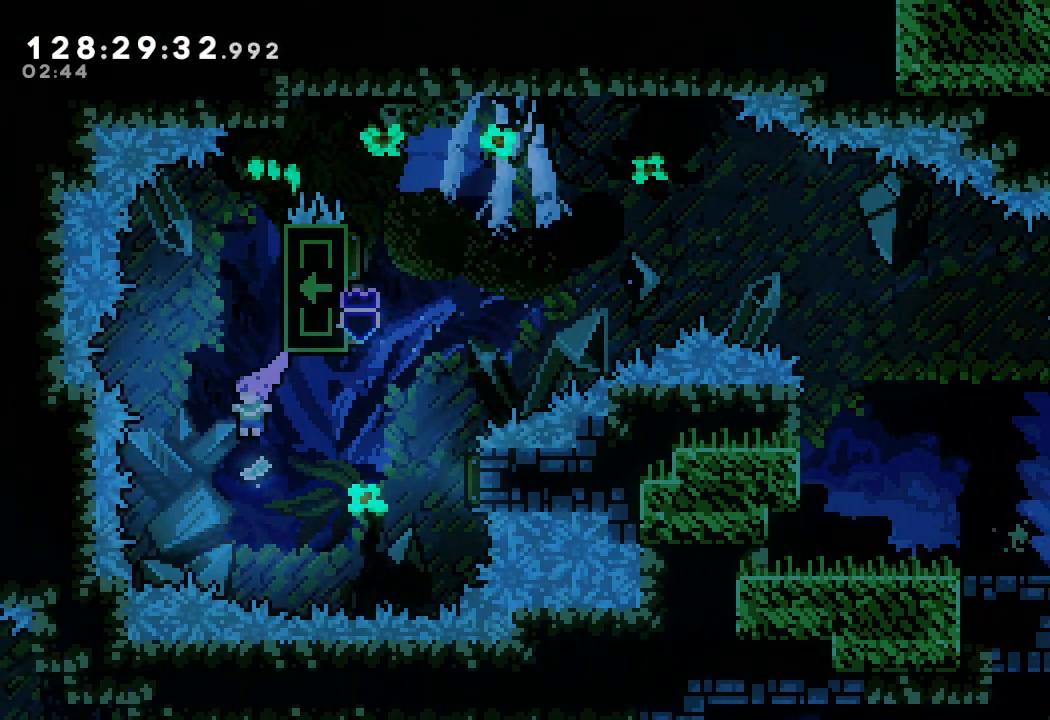
{"keys": ["right"], "events": [[33, "left", "up"], [67, "right", "down"], [133, "s", "down"], [400, "s", "up"]]}
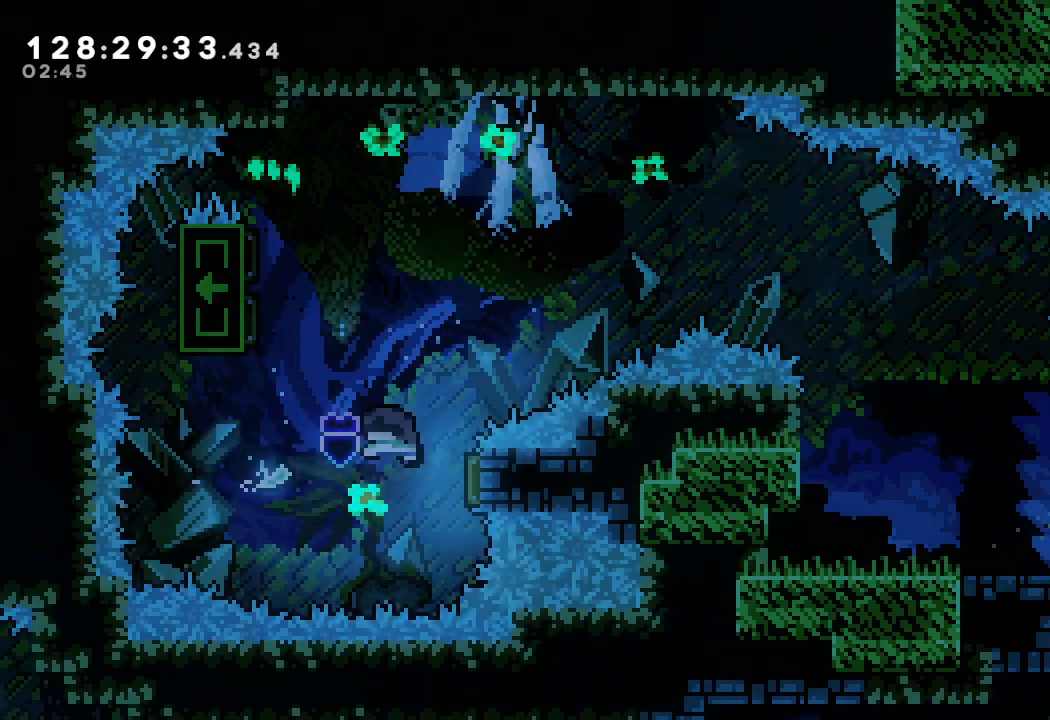
{"keys": ["right"], "events": [[33, "left", "down"], [100, "right", "up"], [333, "right", "down"], [367, "left", "up"]]}
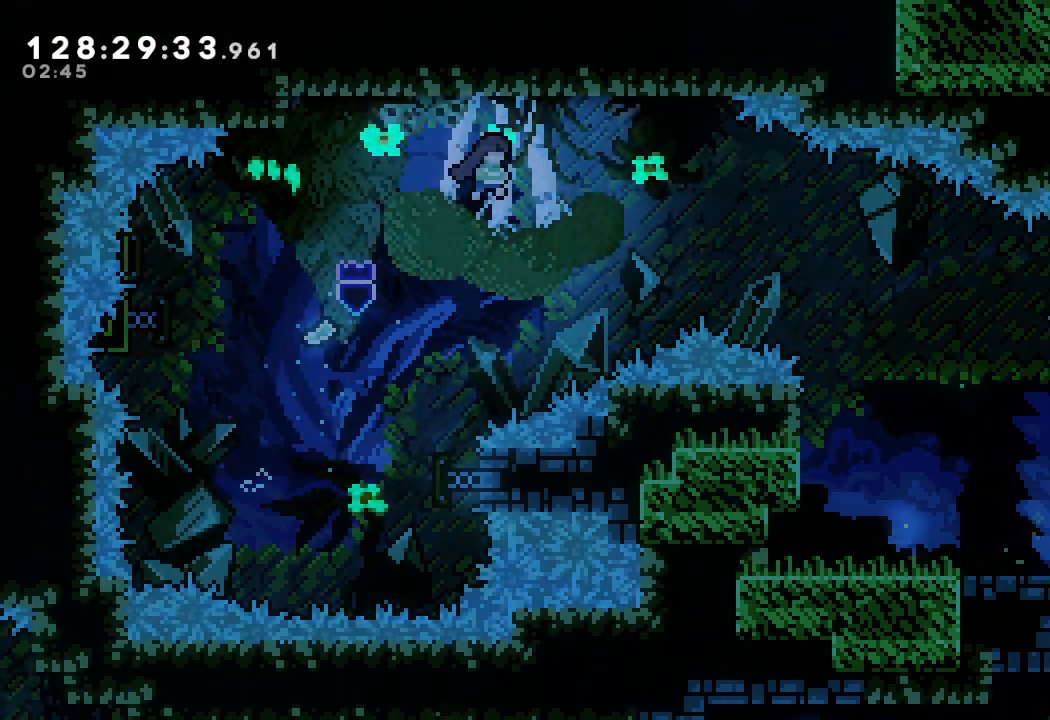
{"keys": ["right"], "events": [[200, "s", "down"], [400, "s", "up"]]}
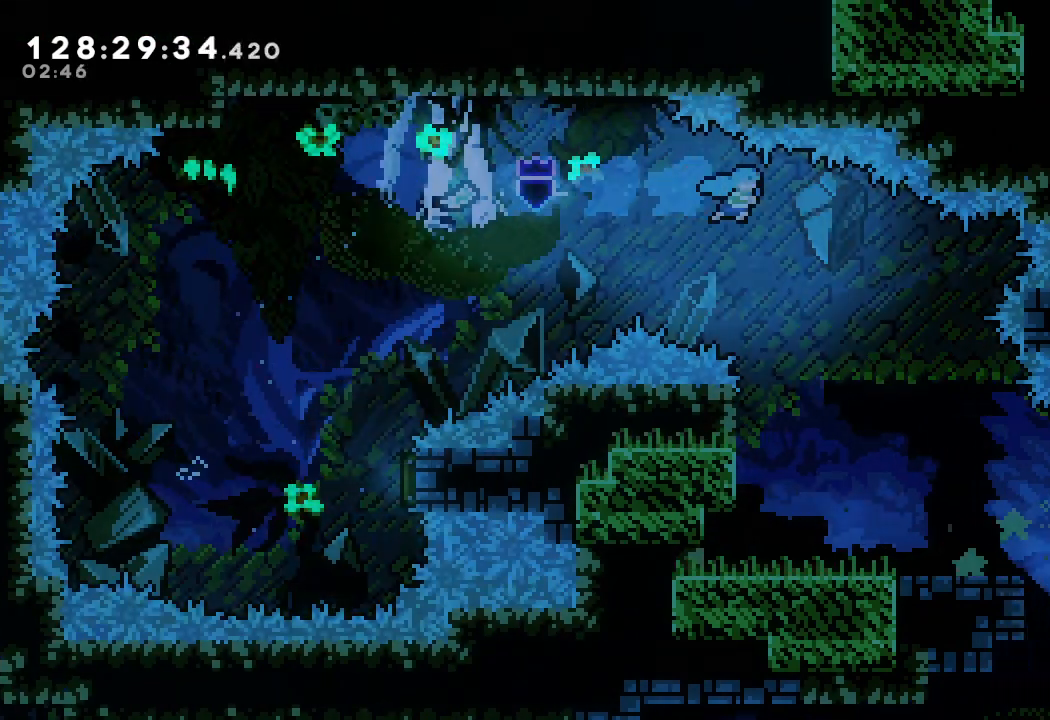
{"keys": ["right"], "events": []}
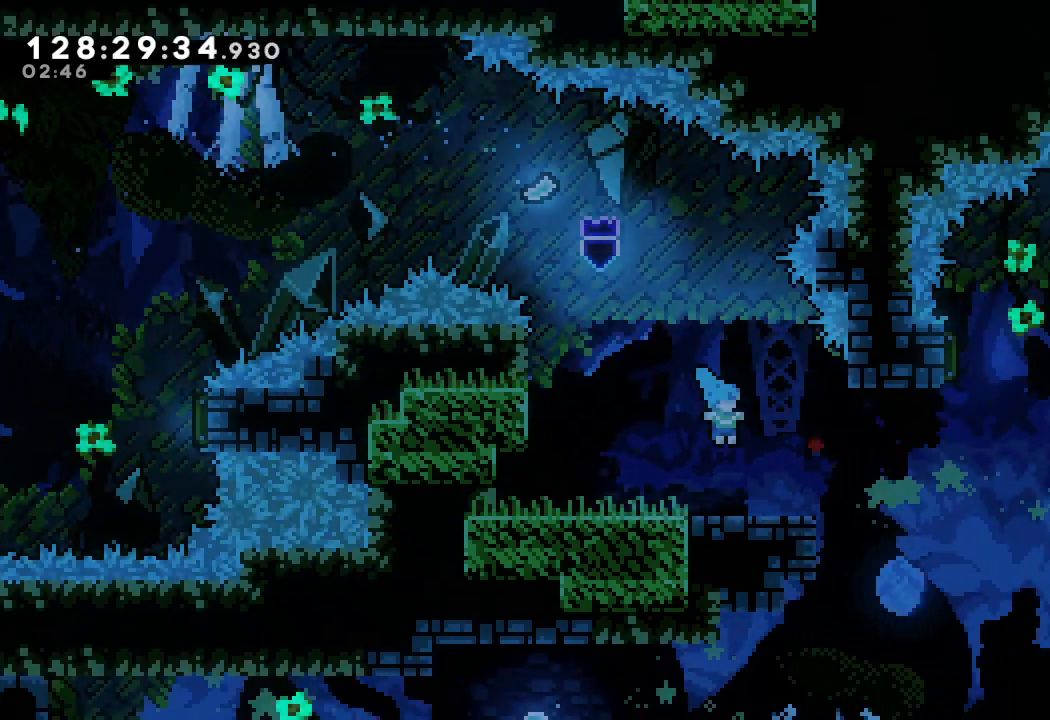
{"keys": ["right"], "events": [[200, "right", "up"], [467, "right", "down"]]}
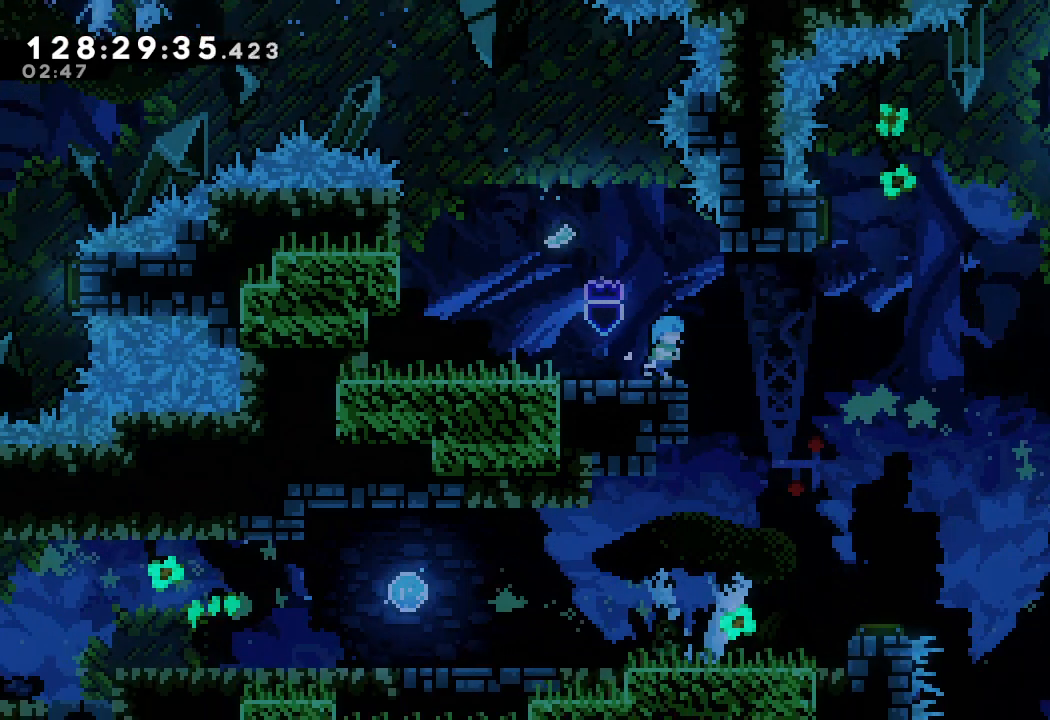
{"keys": ["left"], "events": [[167, "right", "up"], [333, "left", "down"]]}
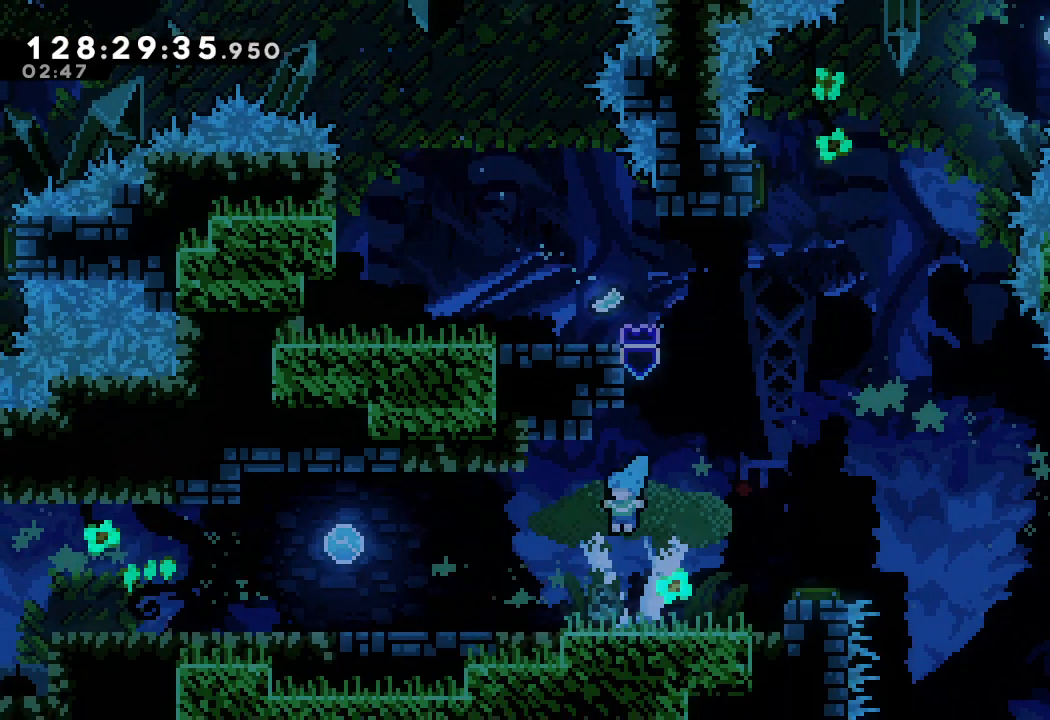
{"keys": ["left"], "events": []}
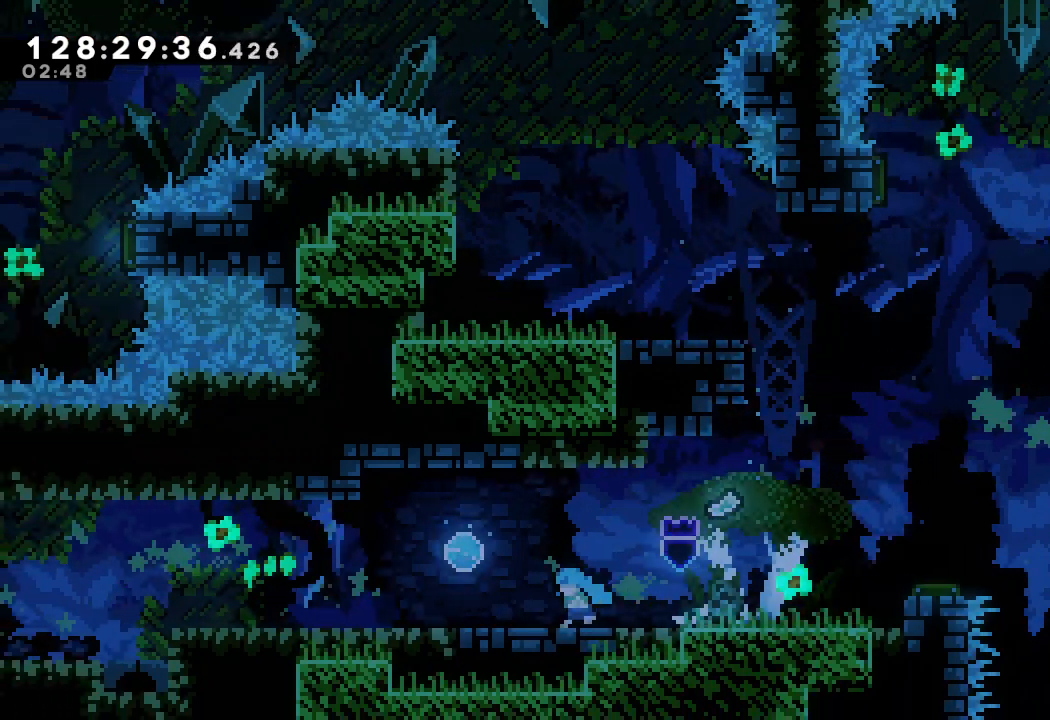
{"keys": [], "events": [[333, "left", "up"]]}
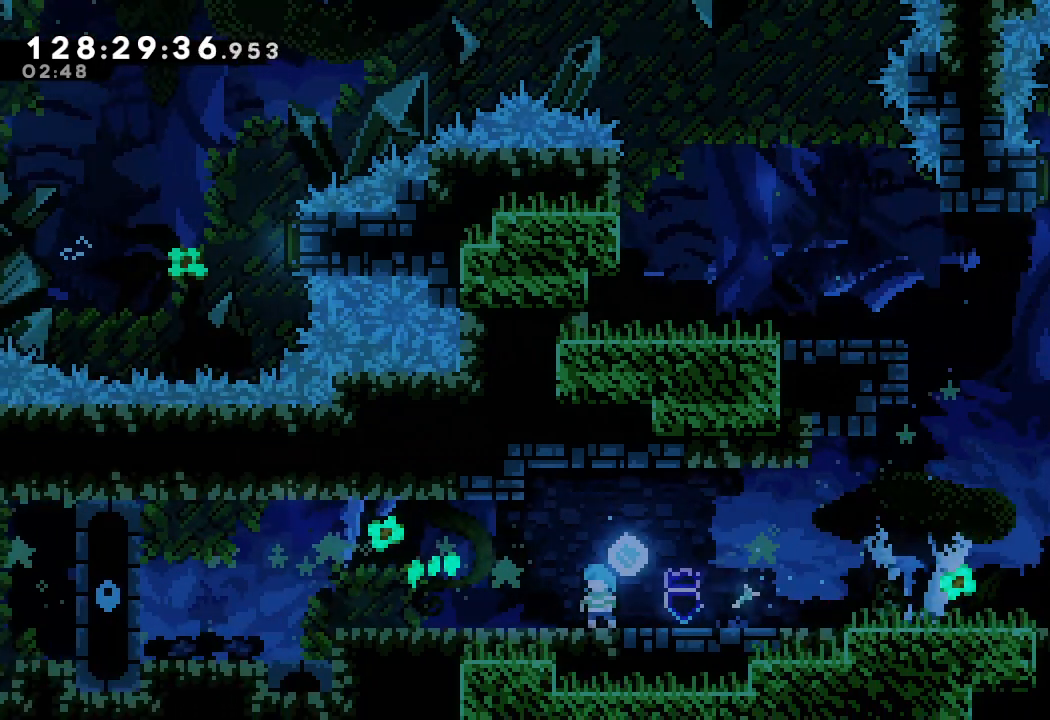
{"keys": ["d", "right"], "events": [[100, "d", "down"], [100, "right", "down"]]}
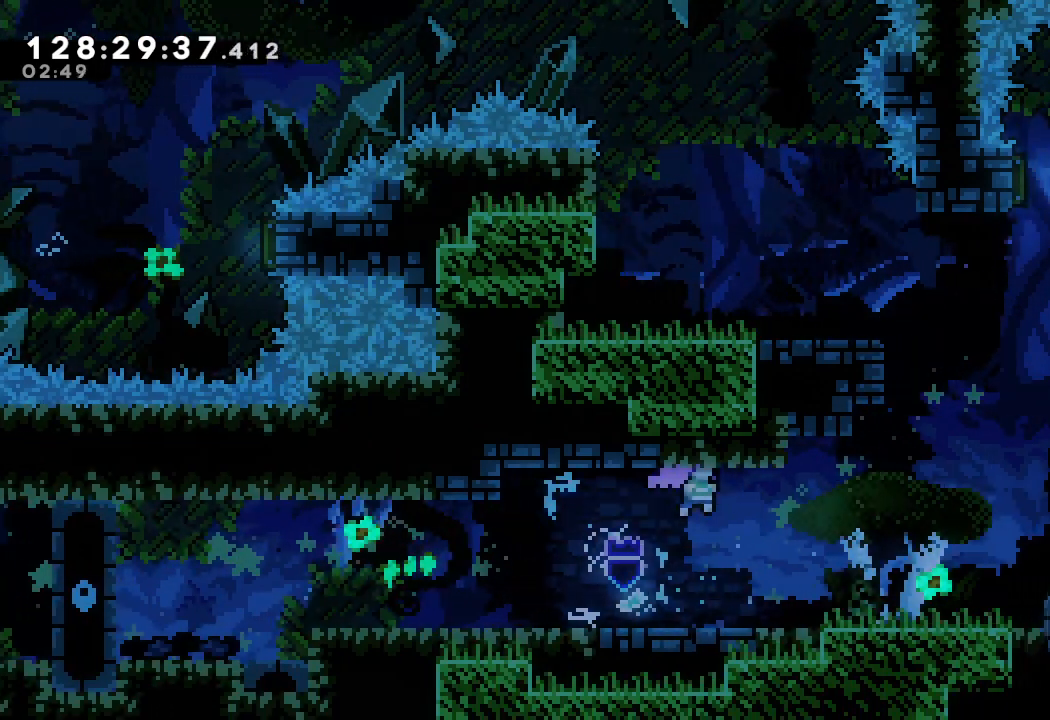
{"keys": ["right"], "events": [[267, "d", "up"]]}
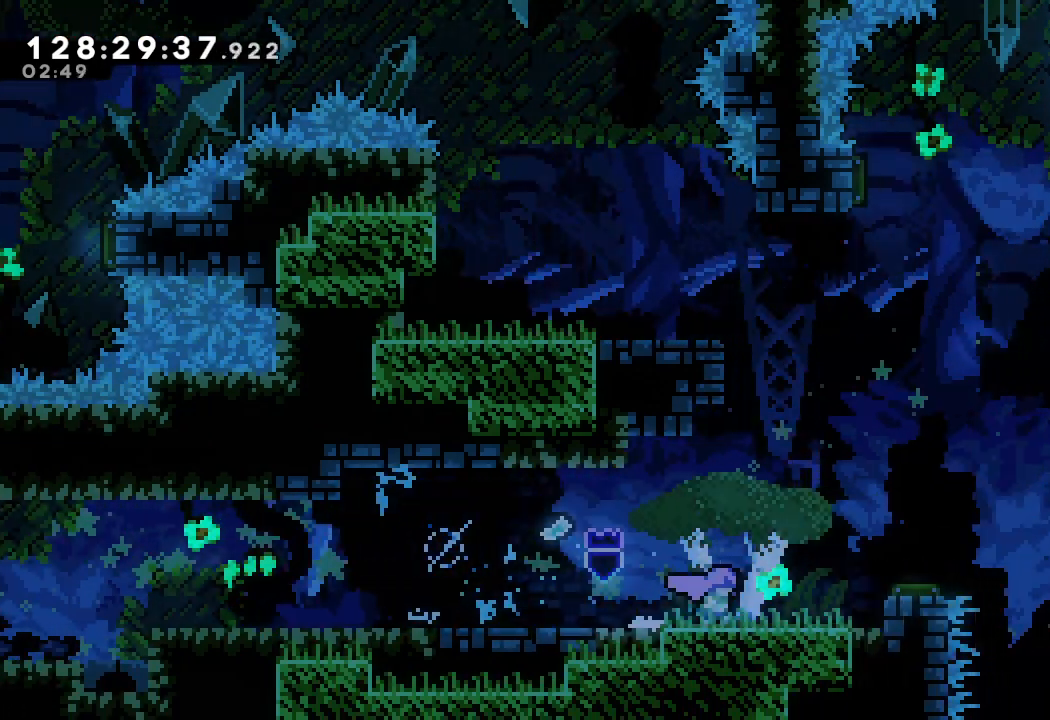
{"keys": [], "events": [[33, "d", "down"], [433, "right", "up"], [500, "d", "up"]]}
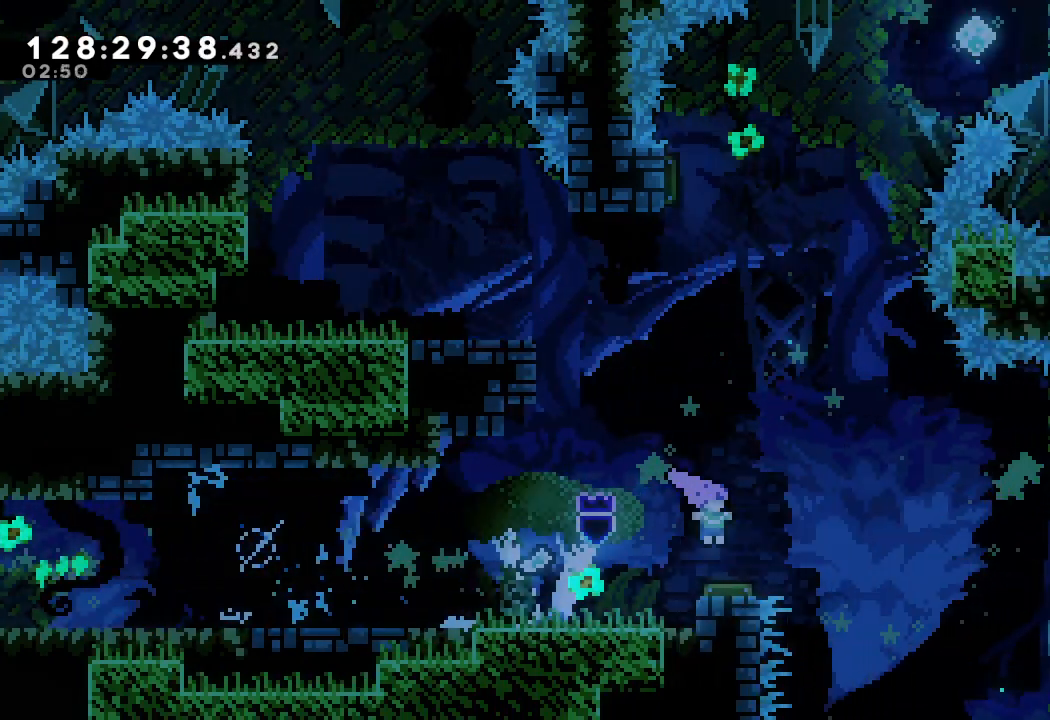
{"keys": ["up"], "events": [[500, "up", "down"]]}
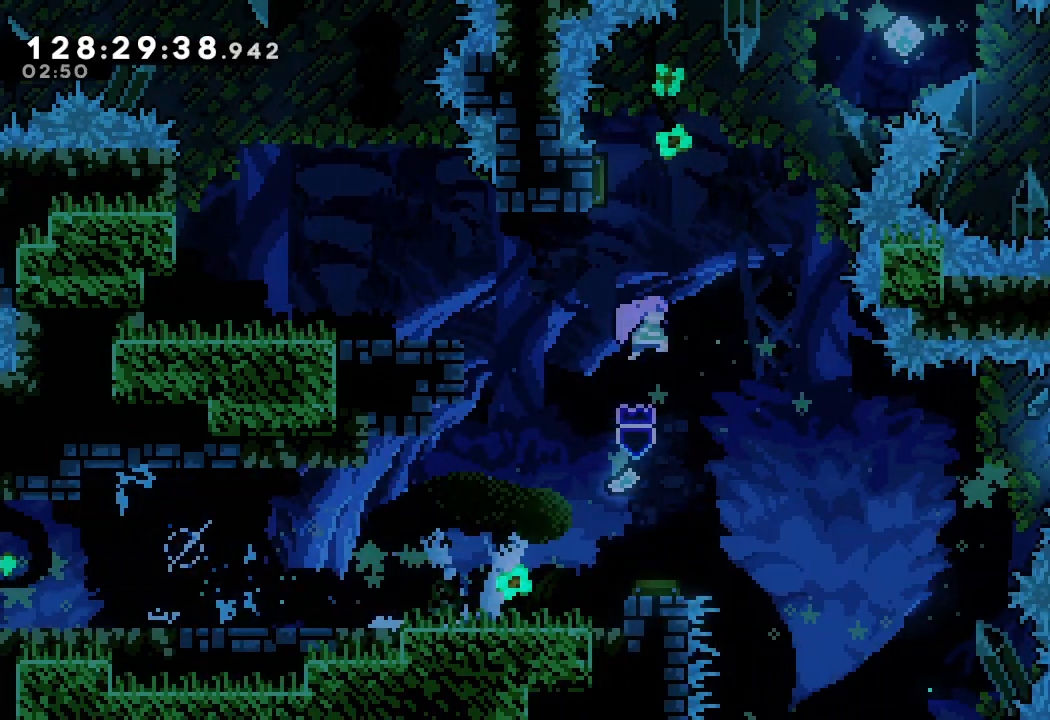
{"keys": [], "events": [[33, "s", "down"], [233, "s", "up"], [233, "up", "up"]]}
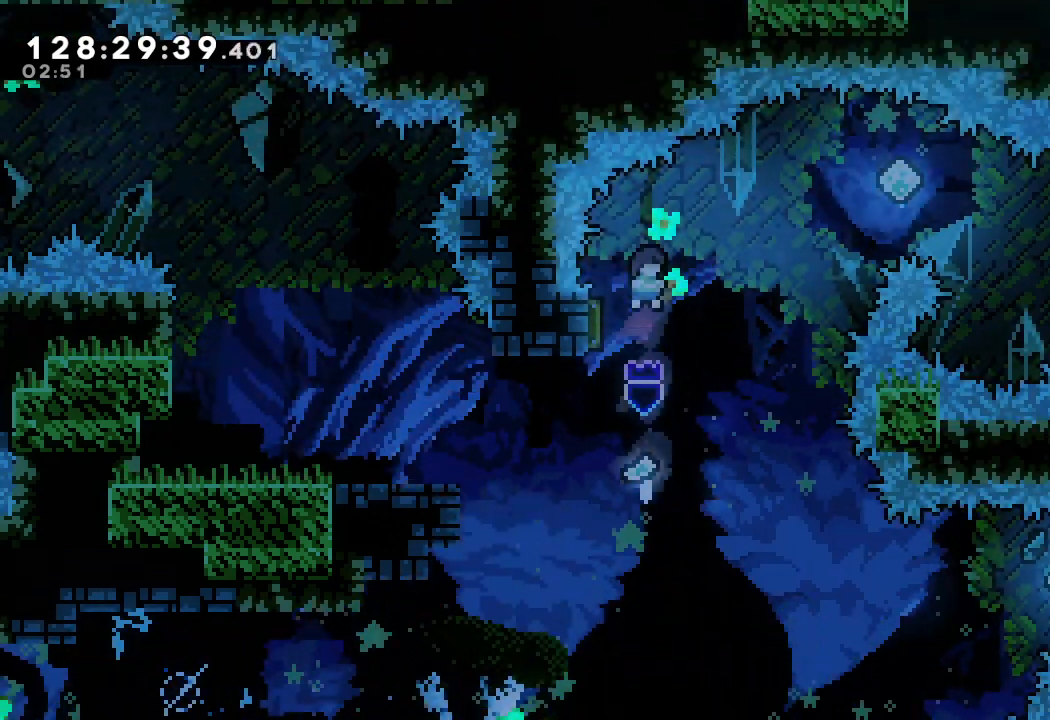
{"keys": ["right"], "events": [[33, "left", "down"], [200, "right", "down"], [233, "left", "up"]]}
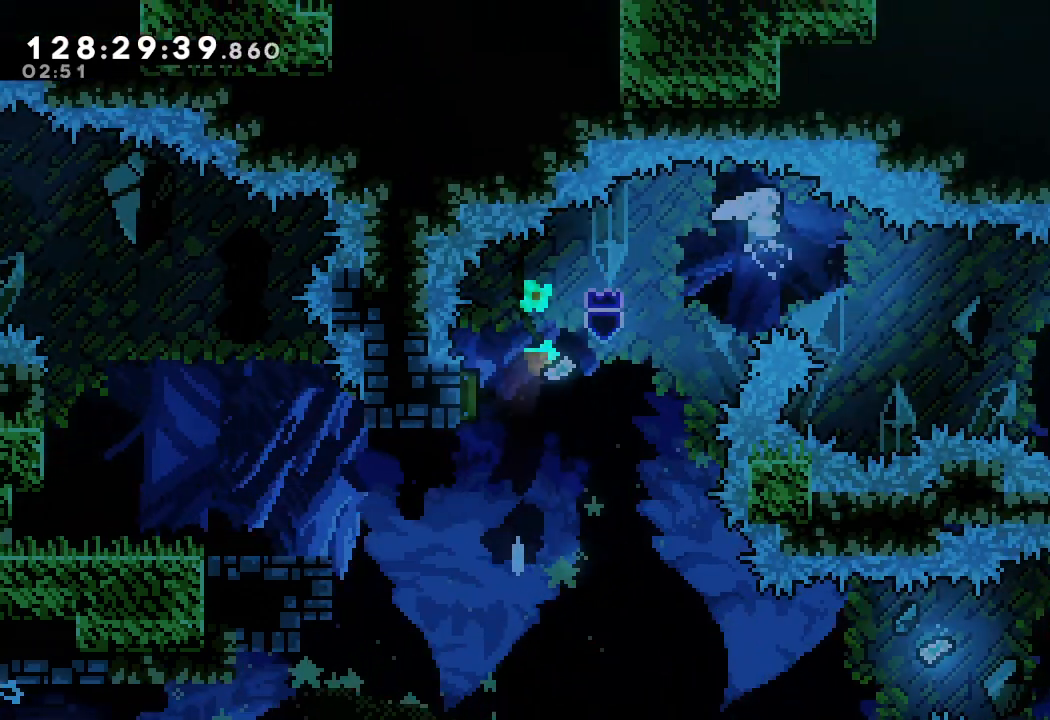
{"keys": ["right", "s"], "events": [[367, "s", "down"]]}
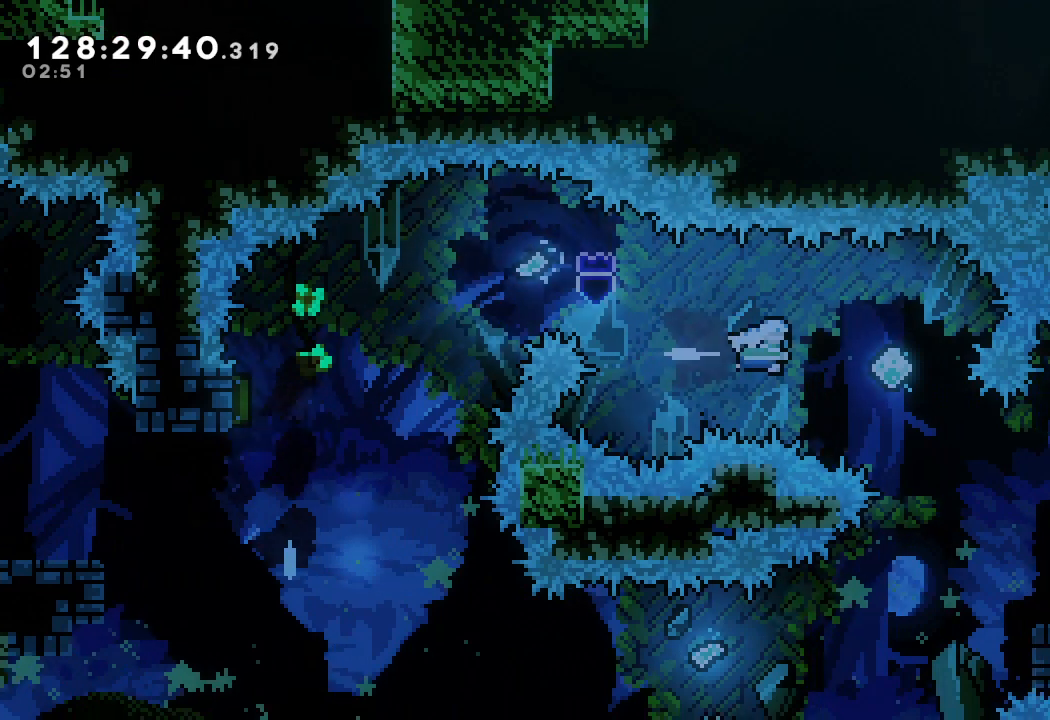
{"keys": ["a", "right"], "events": [[33, "right", "up"], [100, "s", "up"], [367, "right", "down"], [467, "a", "down"]]}
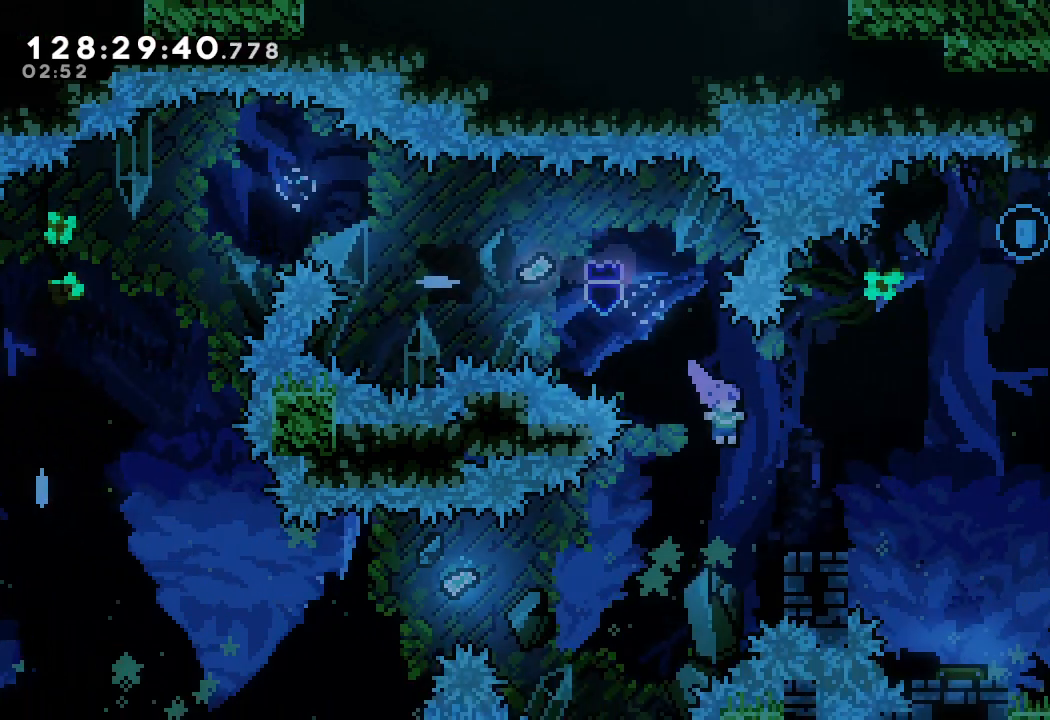
{"keys": ["a"], "events": [[333, "d", "down"], [500, "d", "up"], [500, "right", "up"]]}
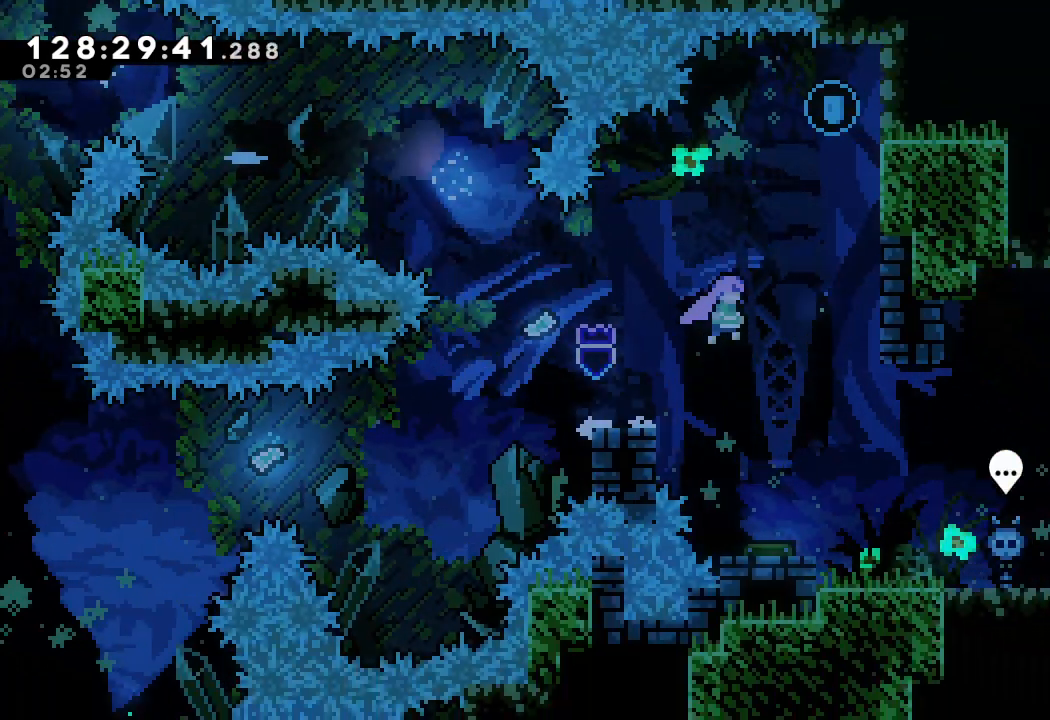
{"keys": ["right"], "events": [[33, "a", "up"], [267, "right", "down"]]}
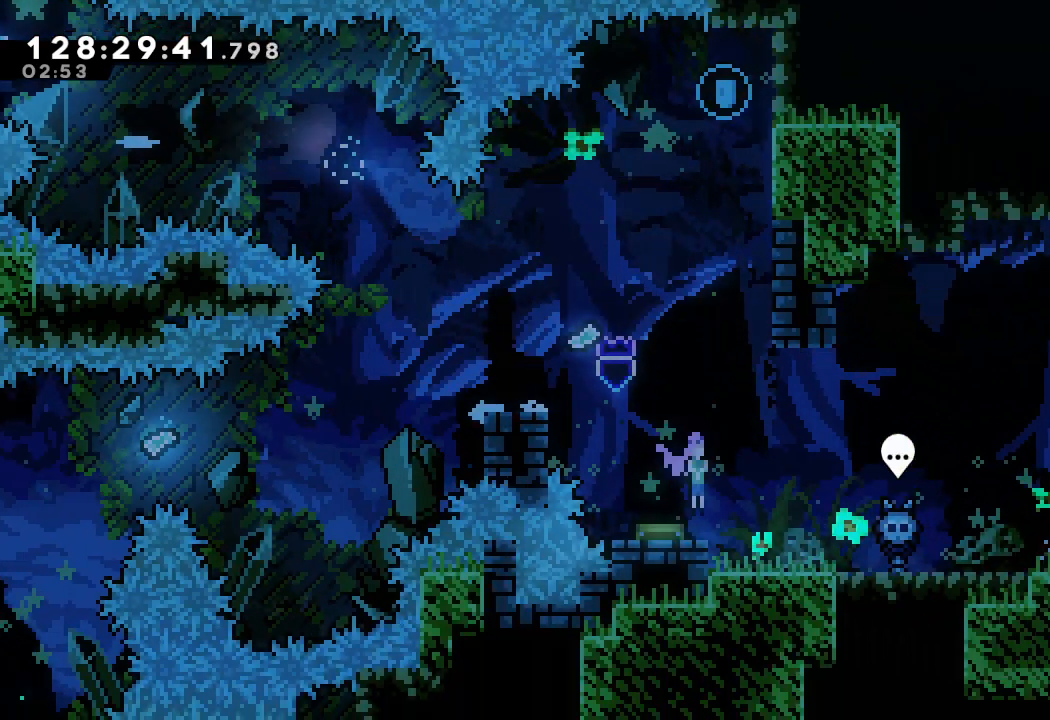
{"keys": [], "events": [[233, "right", "up"]]}